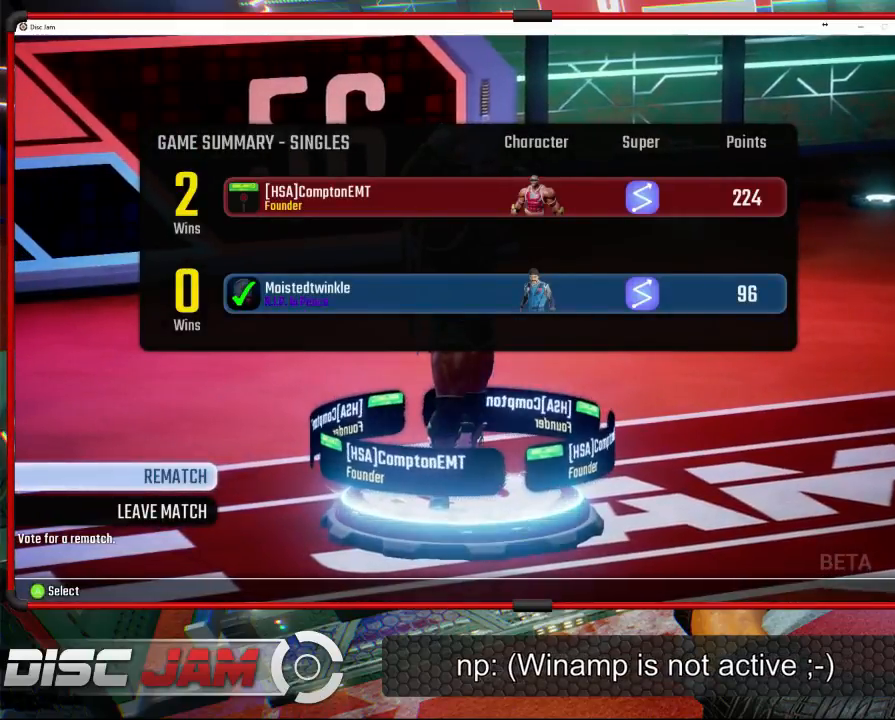
Gameplay with a controller (Xbox layout); each line is a JSON object with the inputs held at the frame after it. "events" lists button and stick changes between this image and that frame as [ms after this image, input, new state], when the widget could be followed in between. Not read: B right_stick.
{"buttons": [], "left_stick": "center", "events": [[200, "A", "down"], [300, "A", "up"]]}
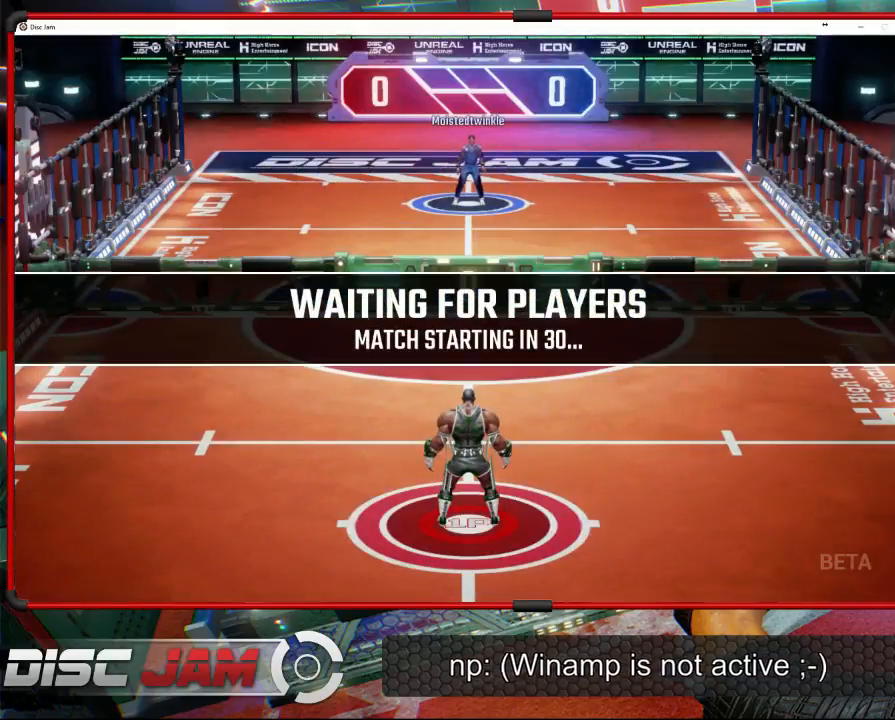
{"buttons": [], "left_stick": "center", "events": []}
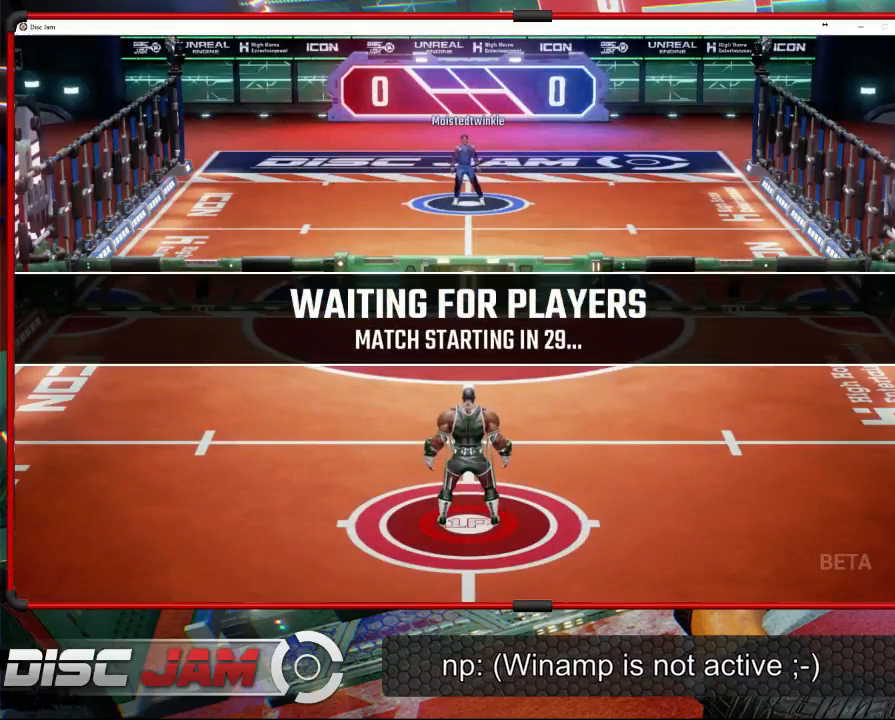
{"buttons": [], "left_stick": "center", "events": [[67, "A", "down"], [267, "A", "up"]]}
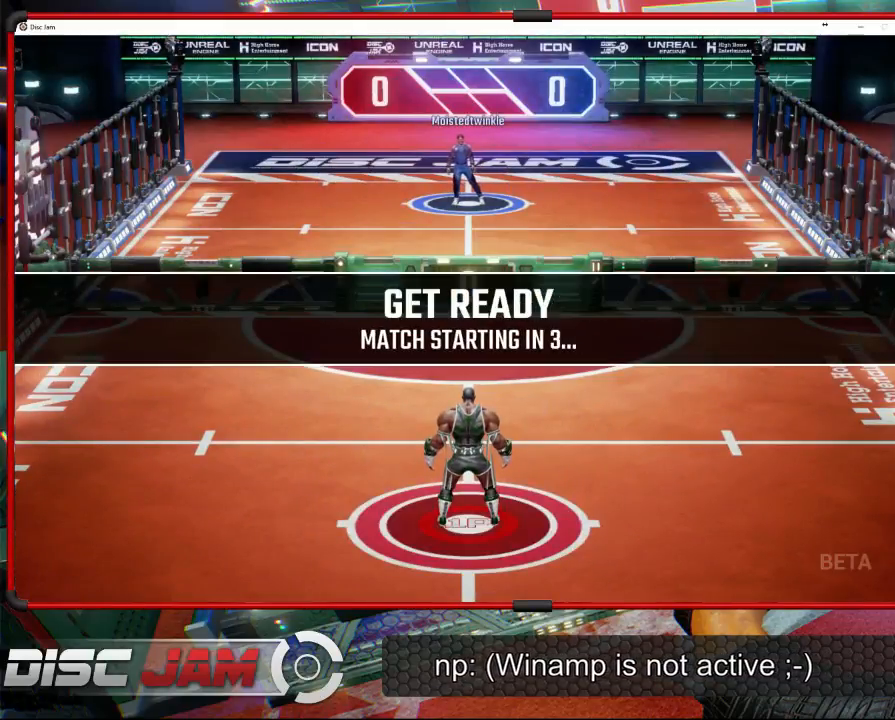
{"buttons": [], "left_stick": "center", "events": [[367, "A", "down"], [500, "A", "up"]]}
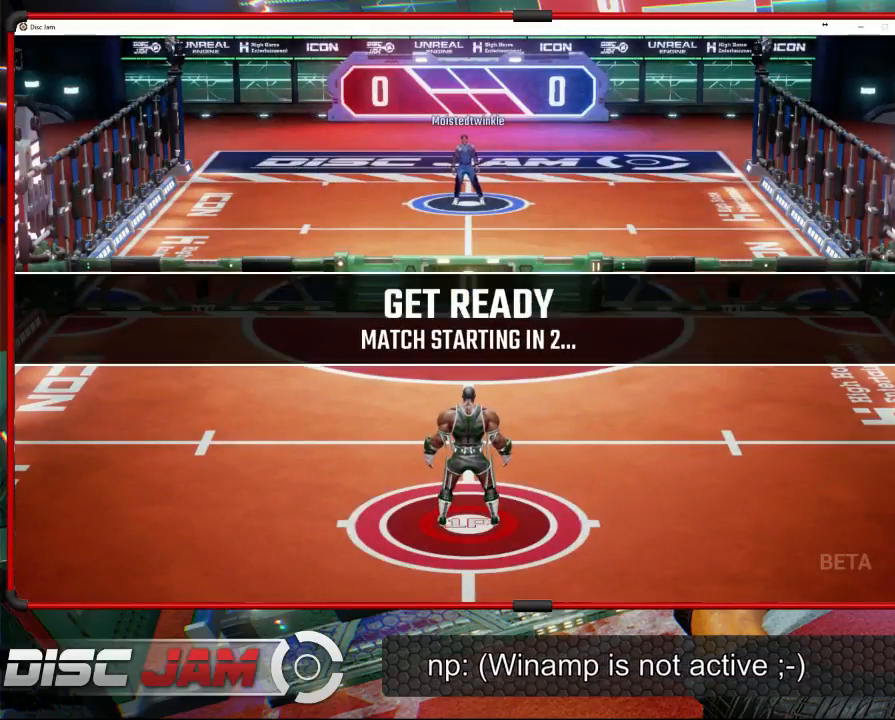
{"buttons": [], "left_stick": "center", "events": []}
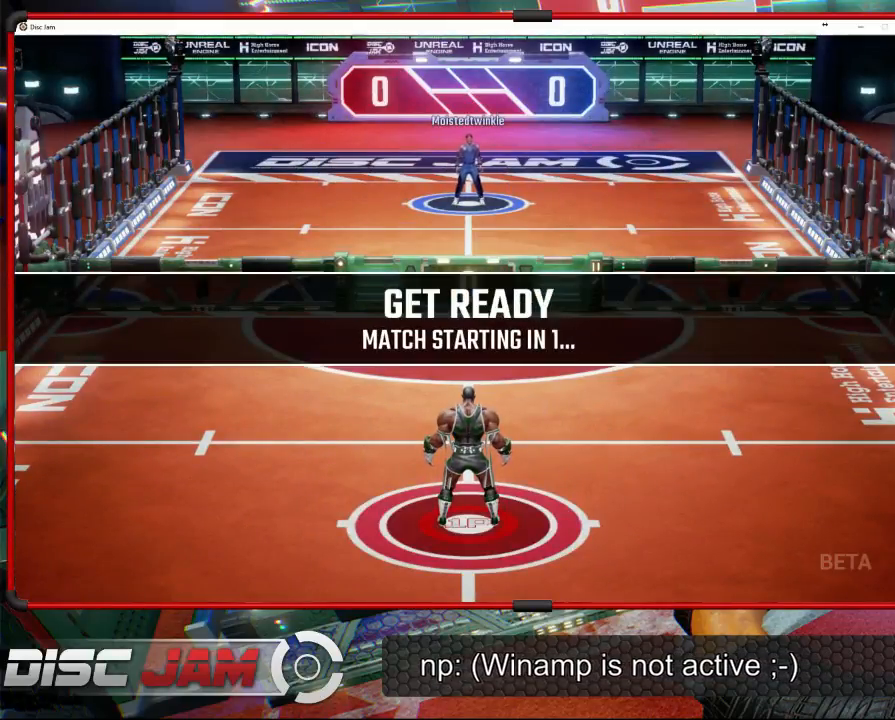
{"buttons": [], "left_stick": "center", "events": []}
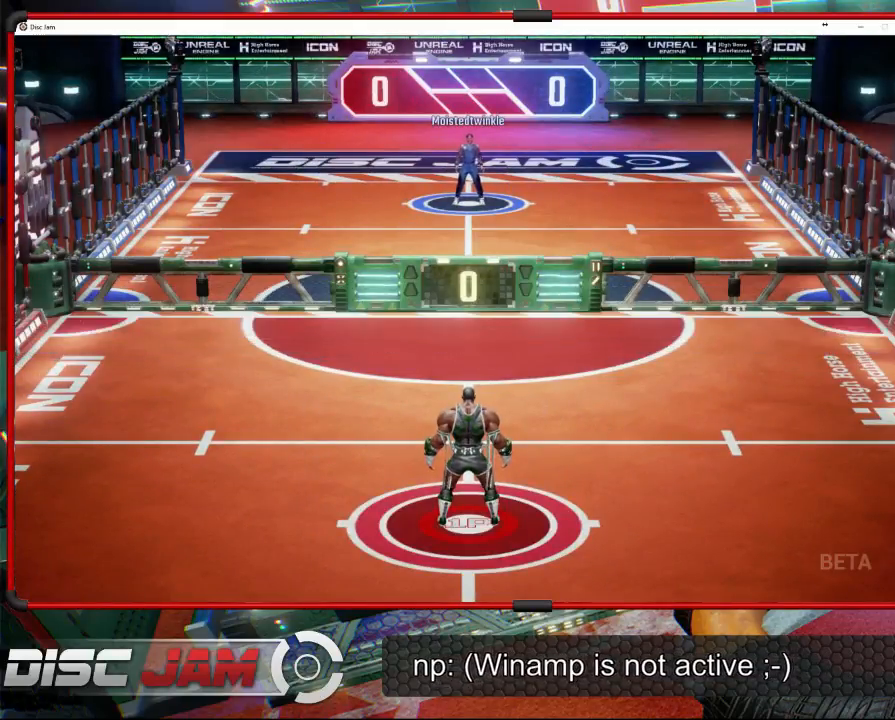
{"buttons": [], "left_stick": "center", "events": []}
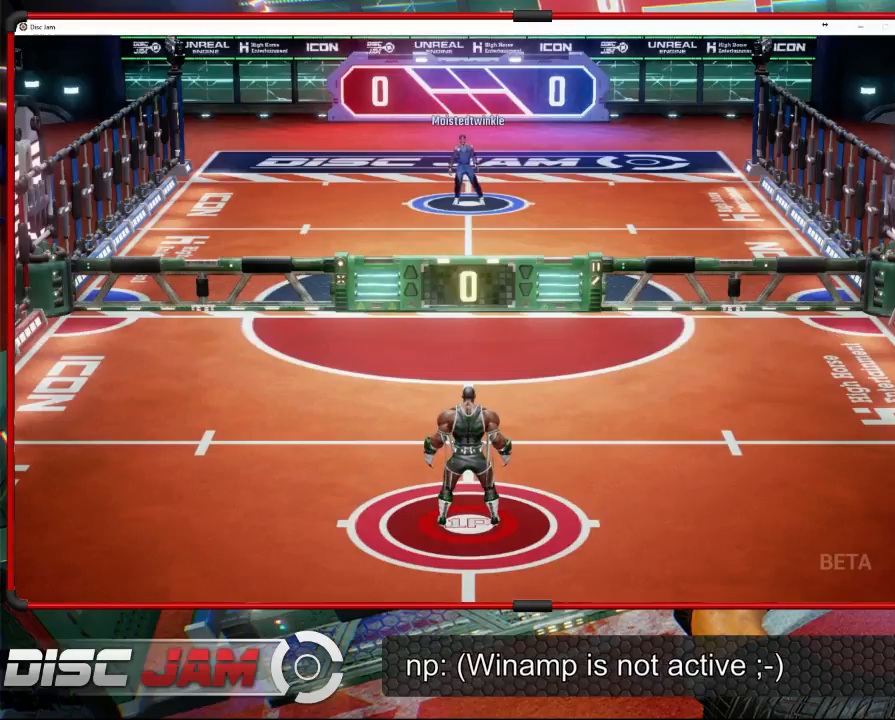
{"buttons": [], "left_stick": "center", "events": []}
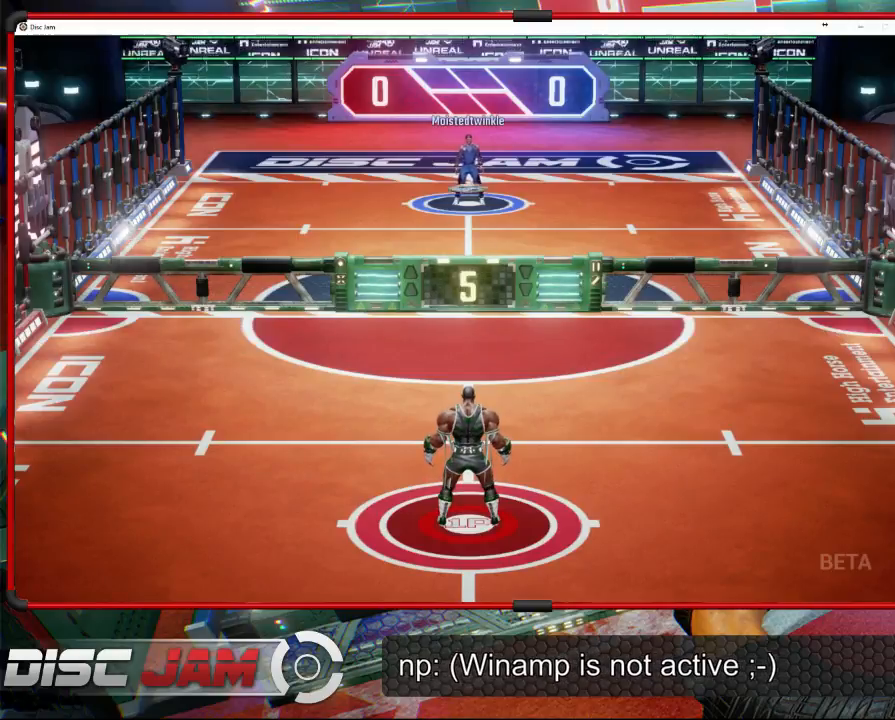
{"buttons": [], "left_stick": "center", "events": [[100, "left_stick", "down"], [467, "left_stick", "center"]]}
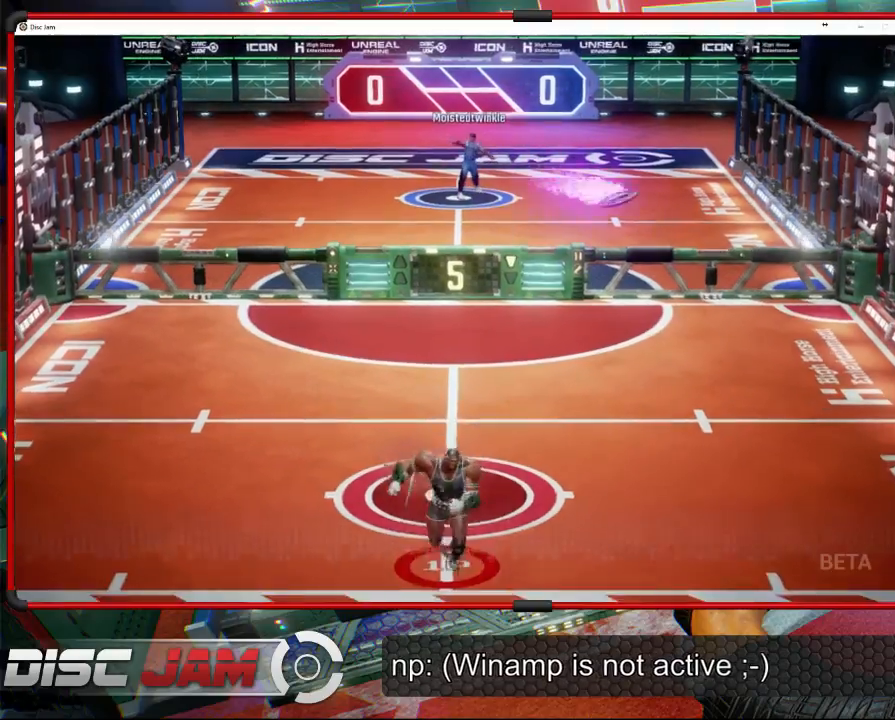
{"buttons": [], "left_stick": "up-right", "events": [[67, "left_stick", "up-right"]]}
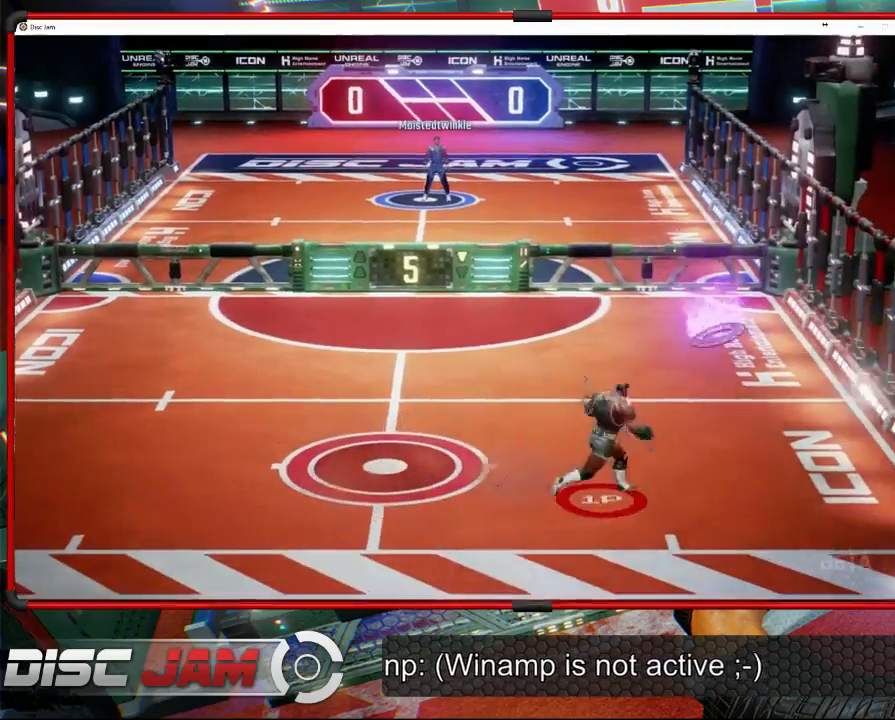
{"buttons": ["A", "L3"], "left_stick": "up-left", "events": [[167, "A", "down"], [200, "L3", "down"], [233, "A", "up"], [233, "left_stick", "up-left"], [267, "A", "down"]]}
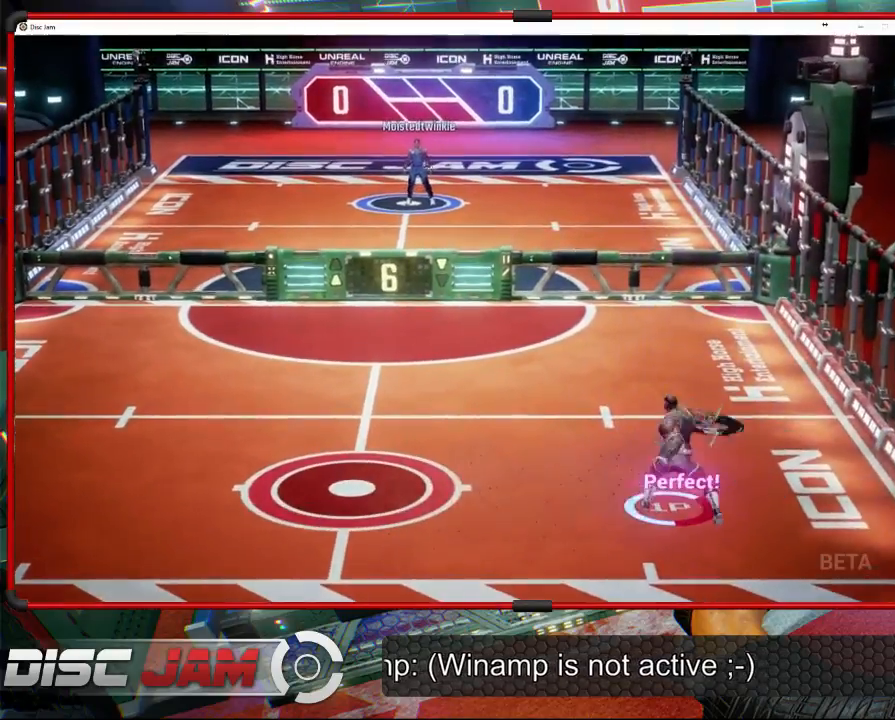
{"buttons": [], "left_stick": "center", "events": [[200, "L3", "up"], [233, "A", "up"], [300, "left_stick", "center"]]}
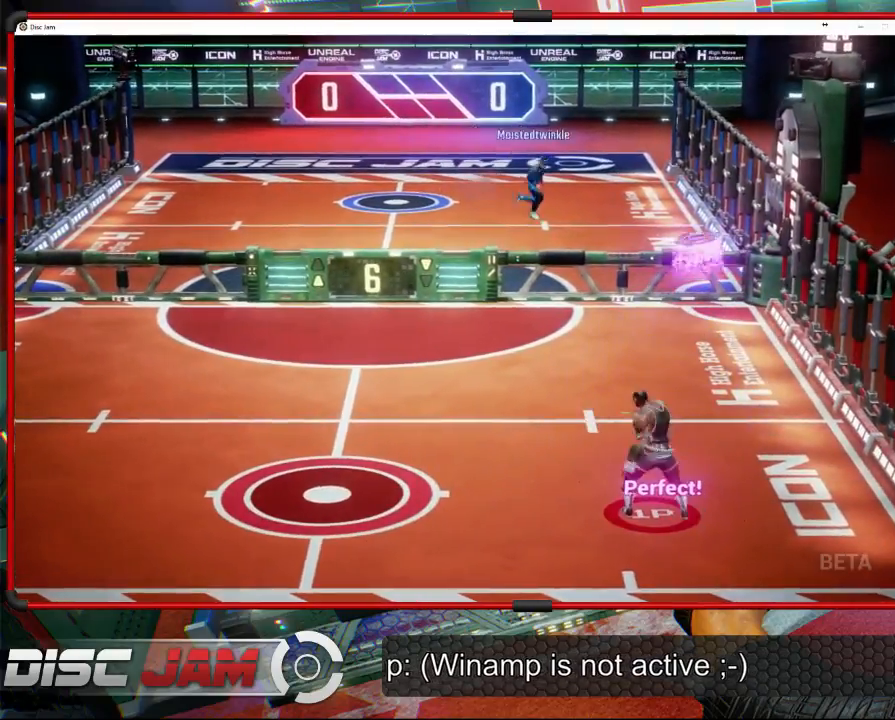
{"buttons": [], "left_stick": "left", "events": [[400, "left_stick", "left"]]}
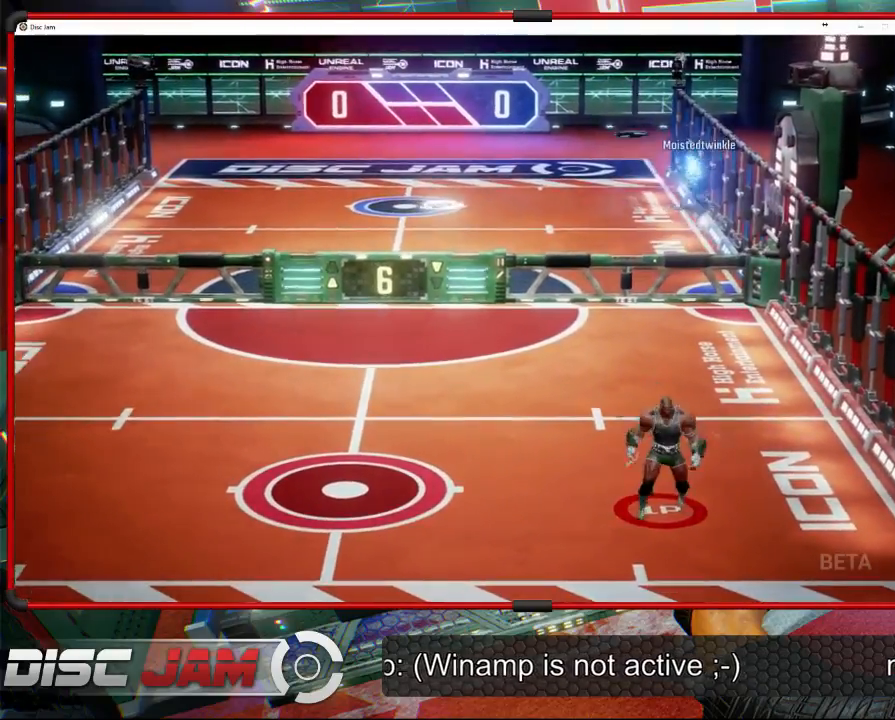
{"buttons": [], "left_stick": "up-left", "events": [[500, "left_stick", "up-left"]]}
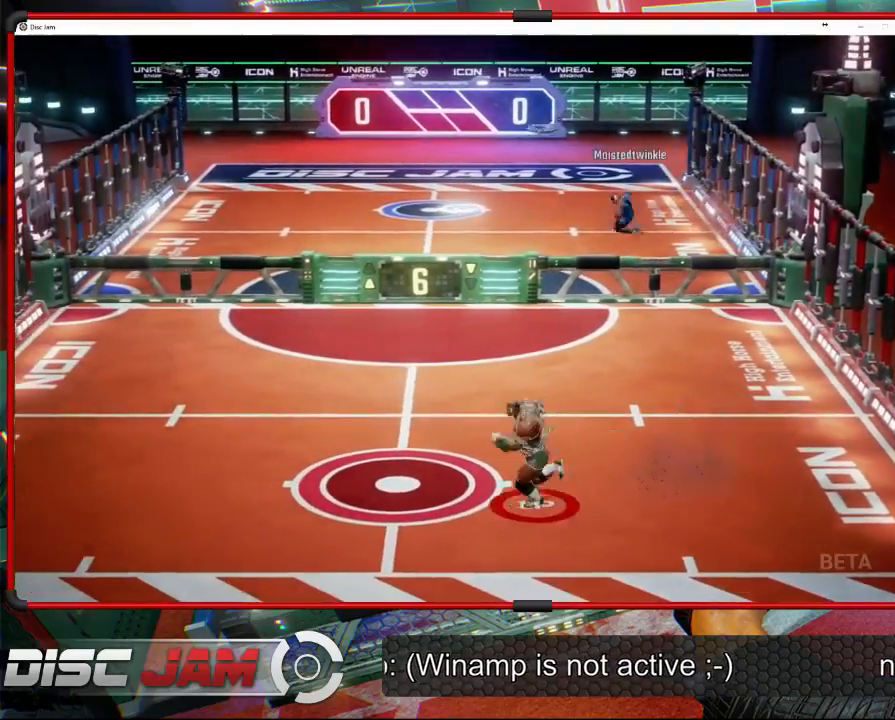
{"buttons": [], "left_stick": "center", "events": [[300, "left_stick", "center"]]}
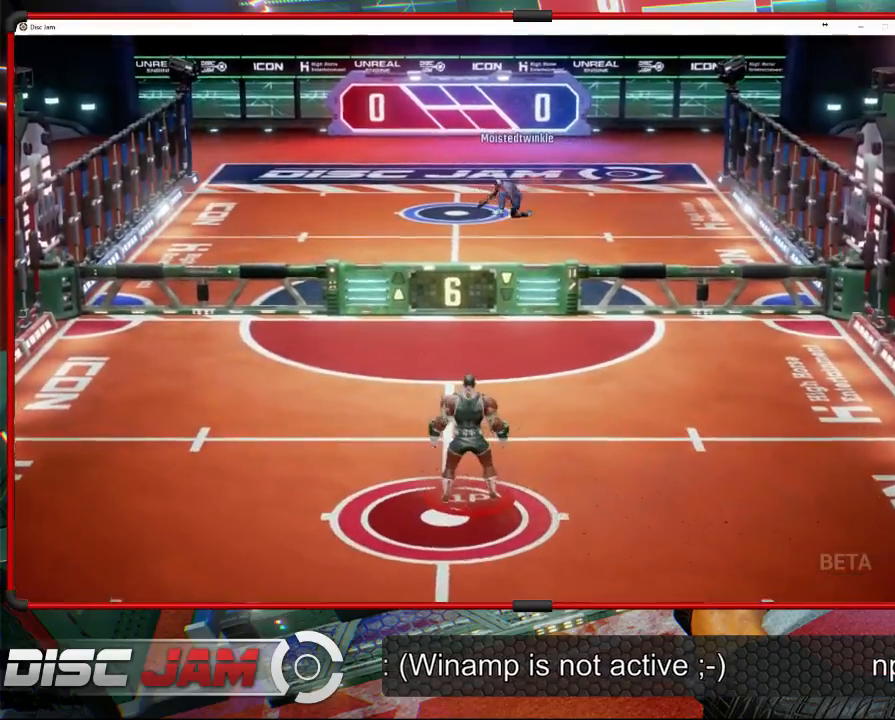
{"buttons": [], "left_stick": "center", "events": []}
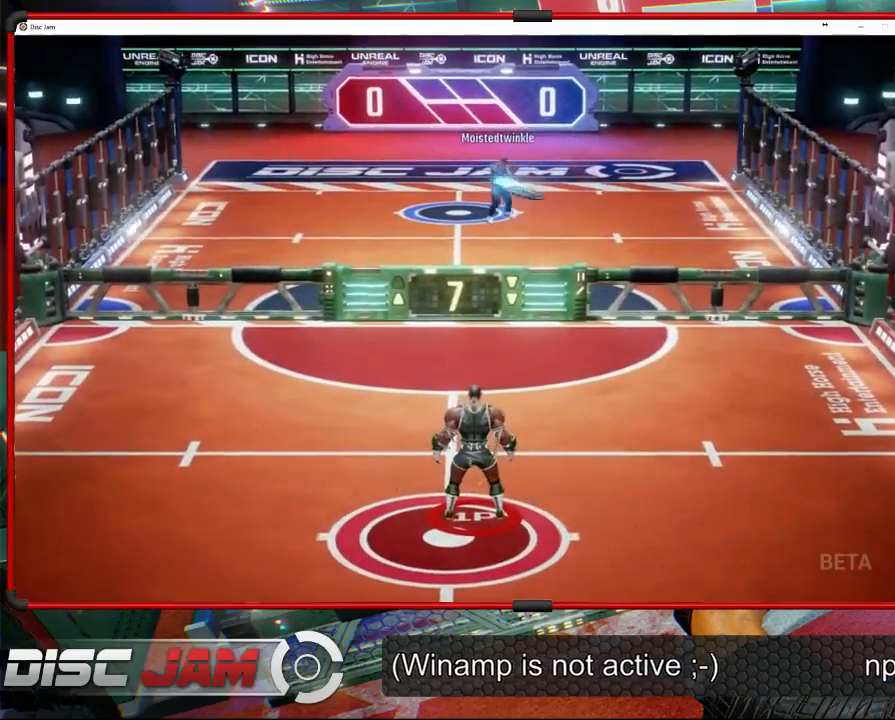
{"buttons": [], "left_stick": "right", "events": [[133, "left_stick", "right"]]}
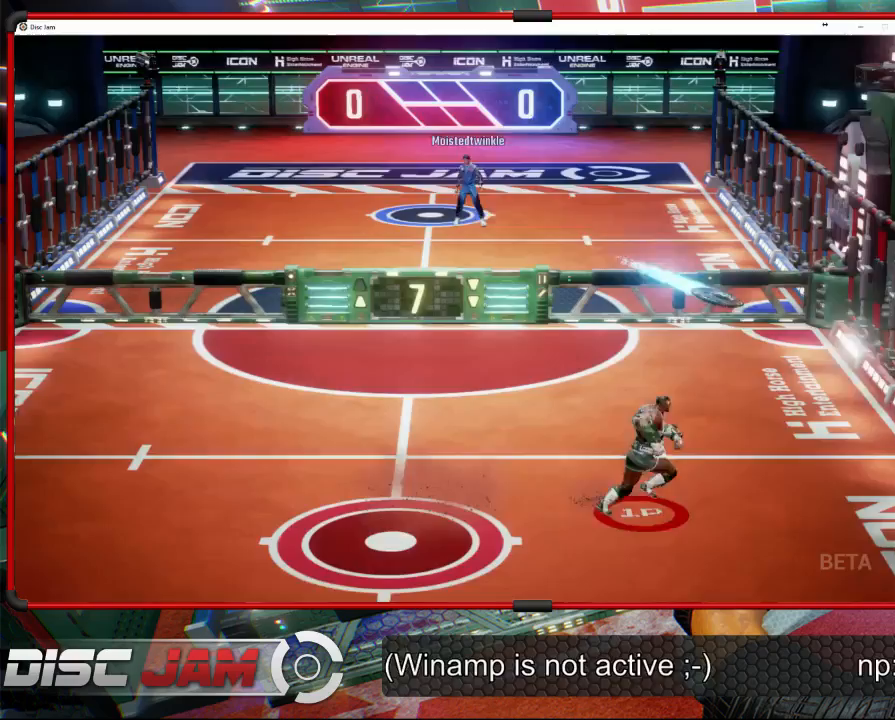
{"buttons": ["A", "L3"], "left_stick": "up-left", "events": [[333, "A", "down"], [367, "L3", "down"], [367, "left_stick", "up-left"], [433, "A", "up"], [467, "A", "down"]]}
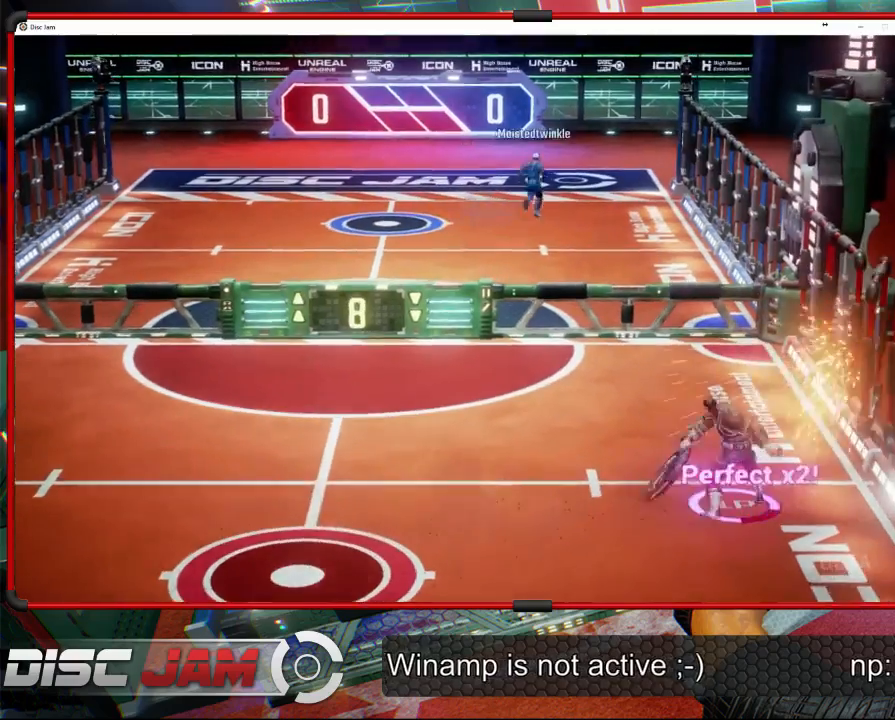
{"buttons": [], "left_stick": "up", "events": [[333, "left_stick", "up"], [367, "L3", "up"], [433, "A", "up"]]}
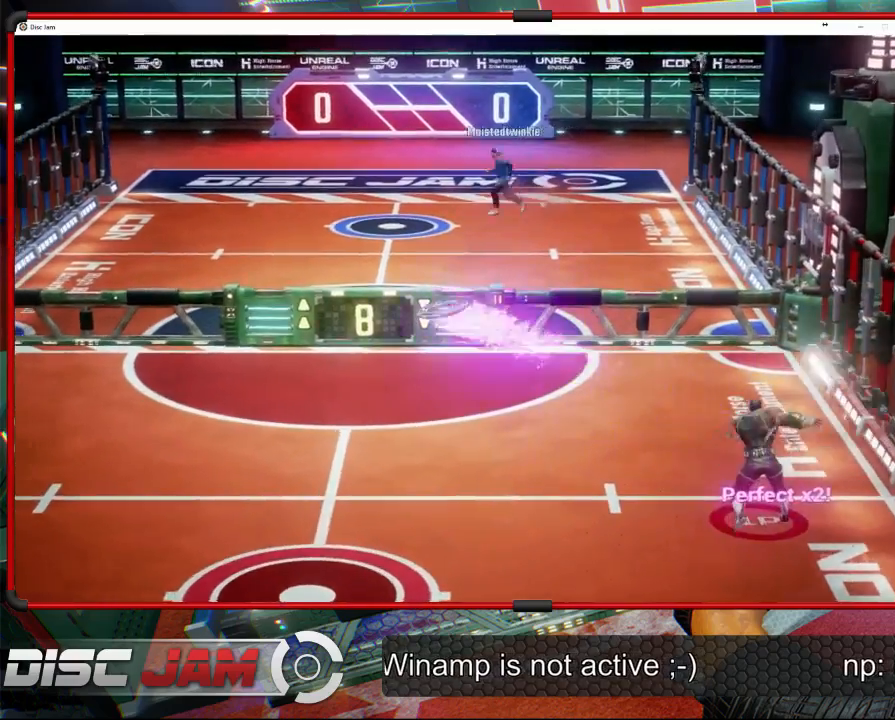
{"buttons": ["X"], "left_stick": "down-left", "events": [[67, "left_stick", "center"], [267, "left_stick", "down-left"], [400, "X", "down"]]}
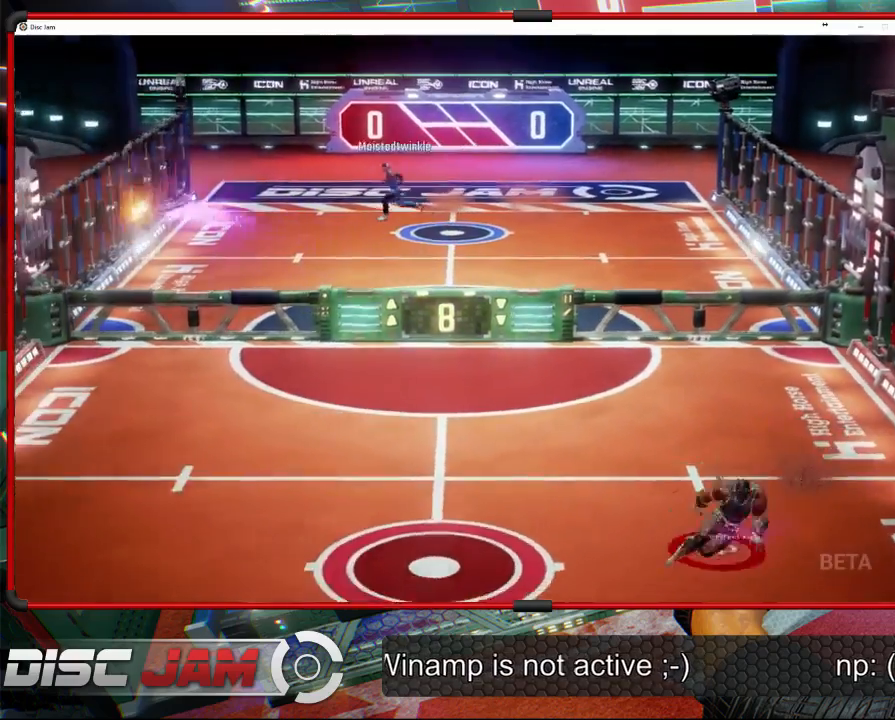
{"buttons": [], "left_stick": "up-left", "events": [[167, "X", "up"], [267, "left_stick", "left"], [367, "left_stick", "up-left"]]}
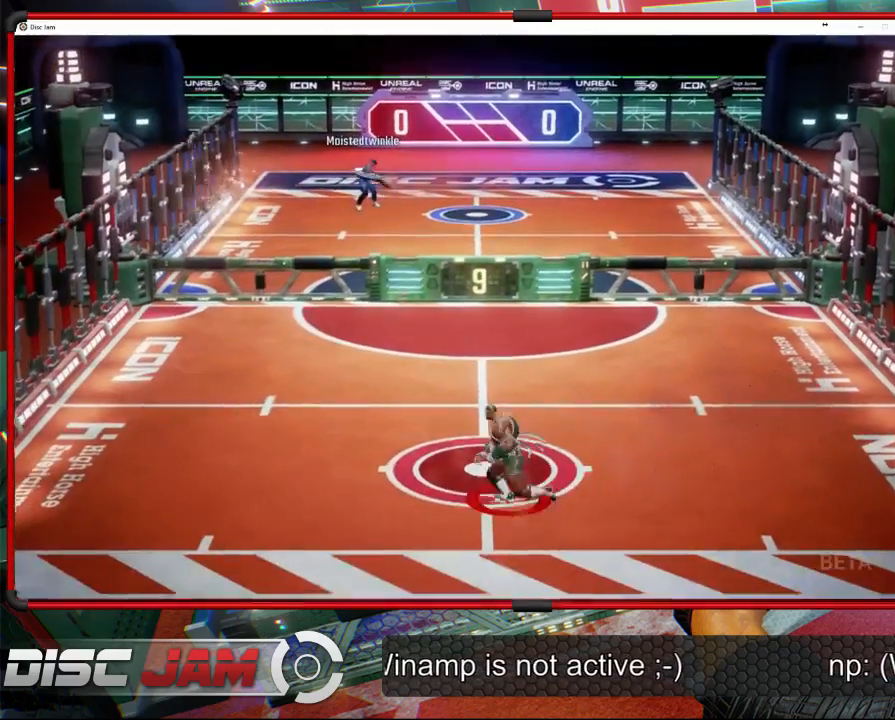
{"buttons": [], "left_stick": "right", "events": [[333, "left_stick", "up-right"], [467, "left_stick", "right"]]}
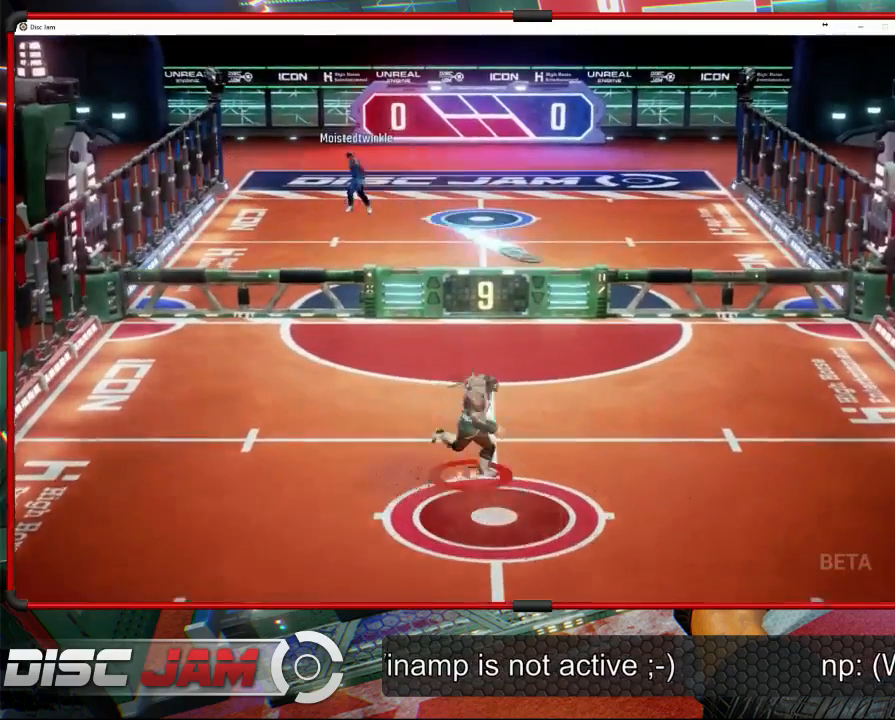
{"buttons": [], "left_stick": "down-right", "events": [[167, "left_stick", "down-right"]]}
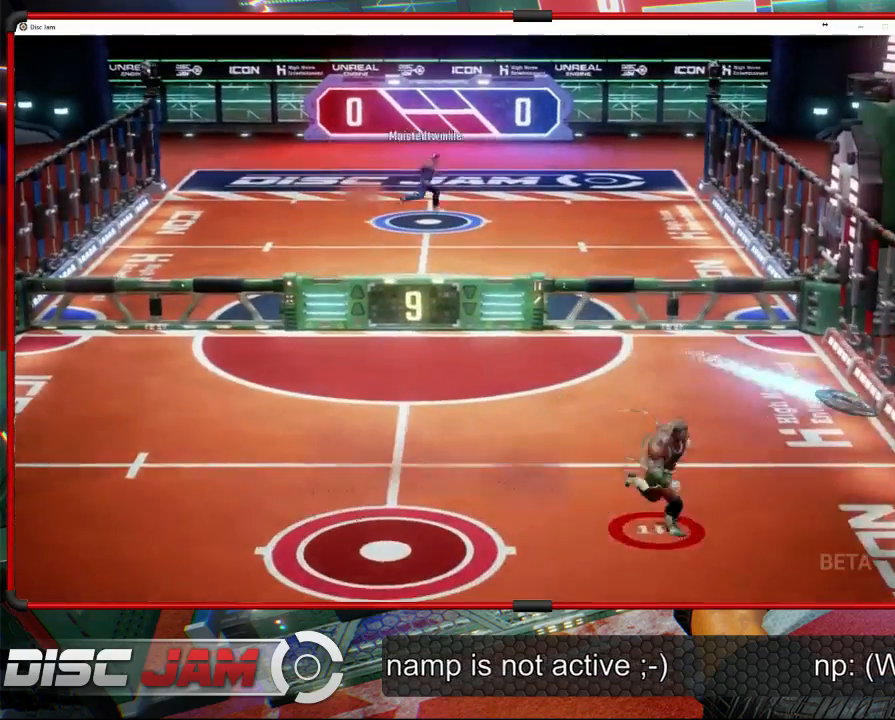
{"buttons": ["A", "L3"], "left_stick": "up-left", "events": [[133, "A", "down"], [200, "left_stick", "up"], [233, "A", "up"], [267, "A", "down"], [267, "L3", "down"], [300, "left_stick", "up-left"]]}